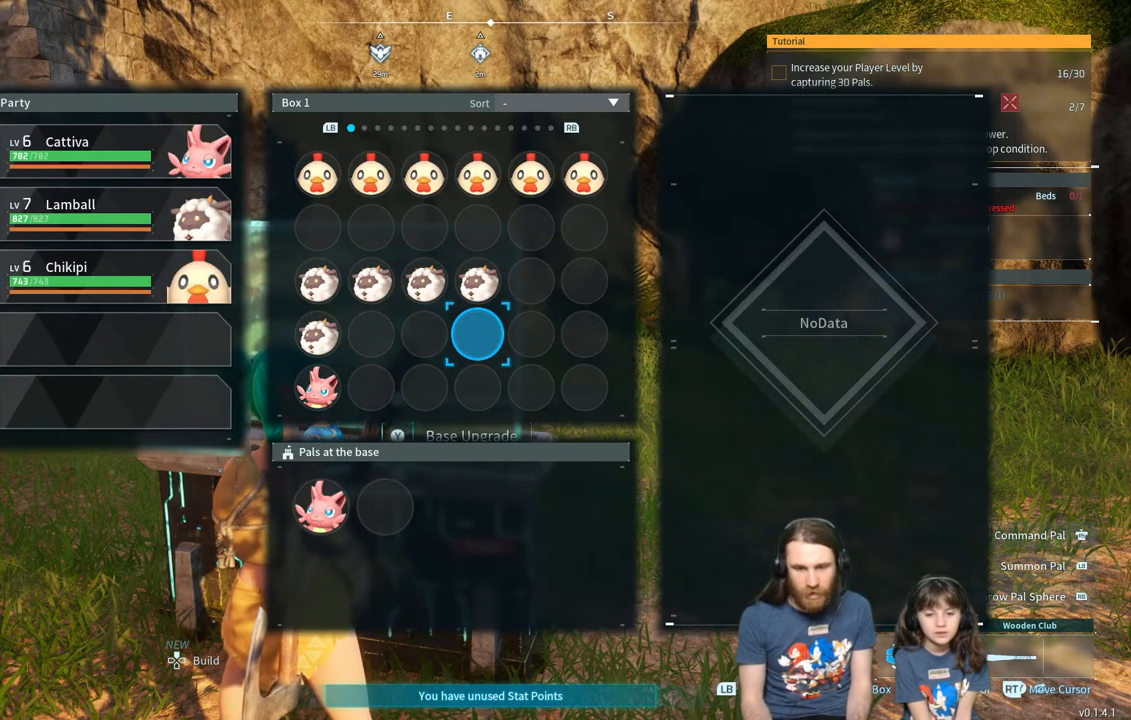
Gameplay with a controller (Xbox layout); each line is a JSON object with the inputs held at the frame after it. "events" lists button and stick changes between this image and that frame as [ms after this image, input, new state], when the widget could be followed in between.
{"buttons": ["B"], "left_stick": "center", "right_stick": "center", "events": [[183, "left_stick", "left"], [367, "left_stick", "center"], [433, "B", "down"]]}
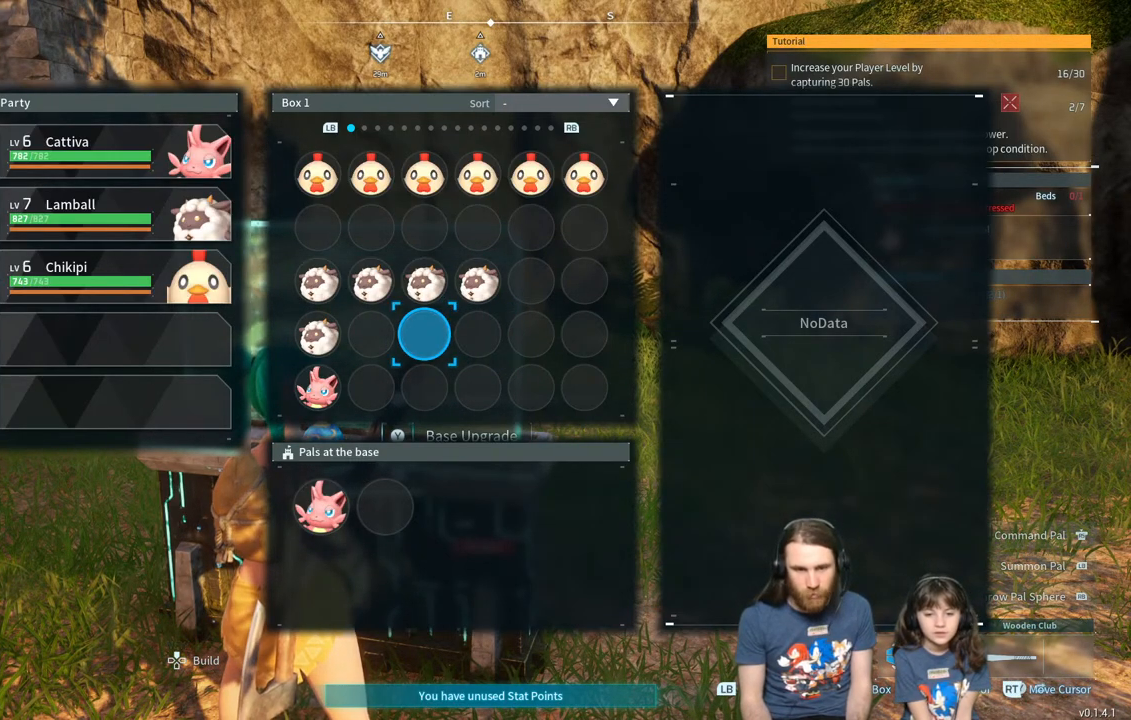
{"buttons": [], "left_stick": "right", "right_stick": "left", "events": [[67, "B", "up"], [250, "left_stick", "right"], [317, "right_stick", "left"]]}
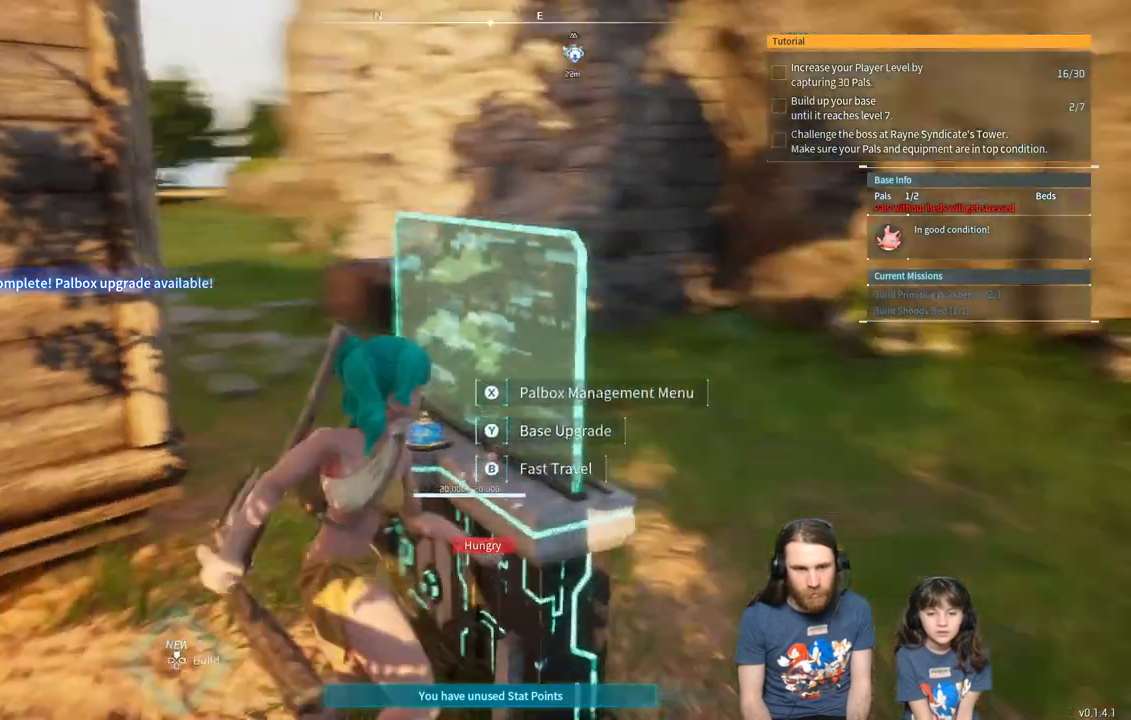
{"buttons": [], "left_stick": "down-right", "right_stick": "left", "events": [[50, "left_stick", "down-right"]]}
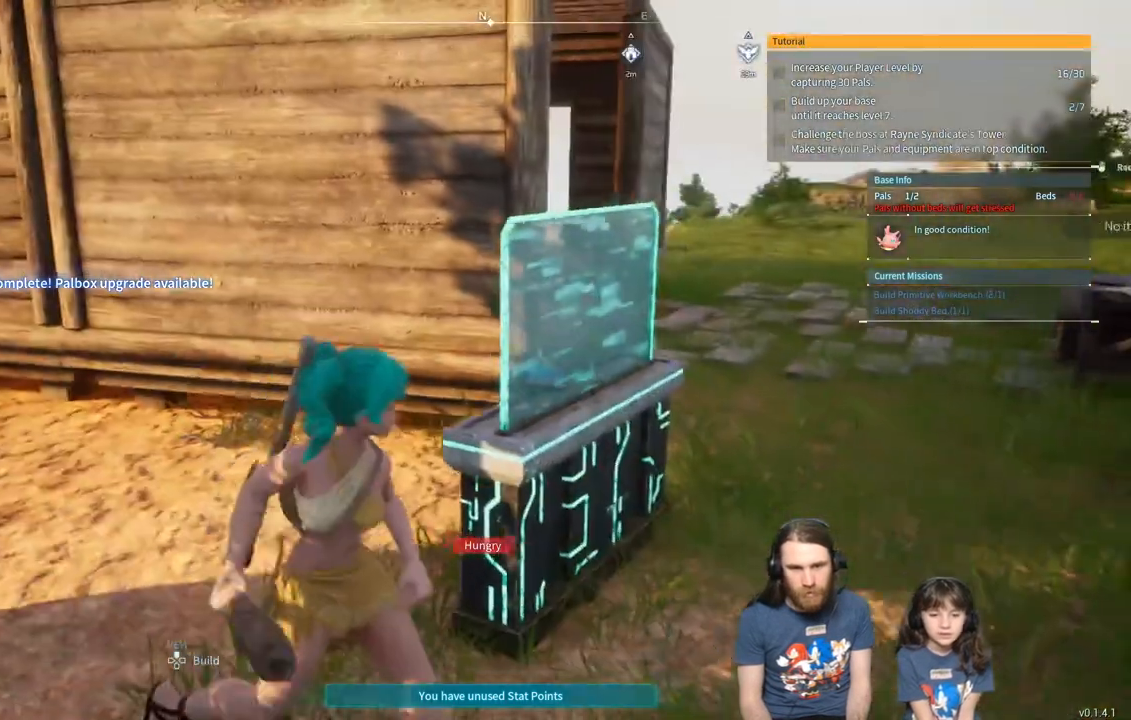
{"buttons": [], "left_stick": "left", "right_stick": "center", "events": [[133, "left_stick", "left"], [133, "right_stick", "center"], [283, "right_stick", "right"], [467, "right_stick", "center"]]}
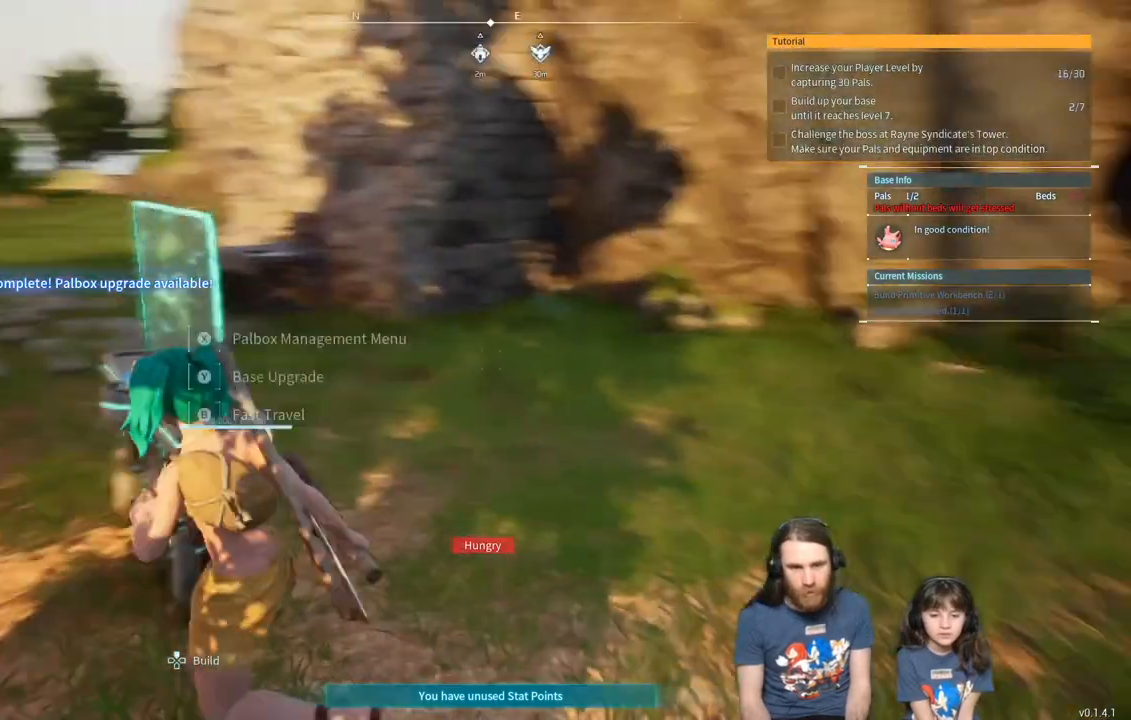
{"buttons": [], "left_stick": "up-left", "right_stick": "center", "events": [[150, "right_stick", "right"], [233, "right_stick", "center"], [300, "left_stick", "up-left"]]}
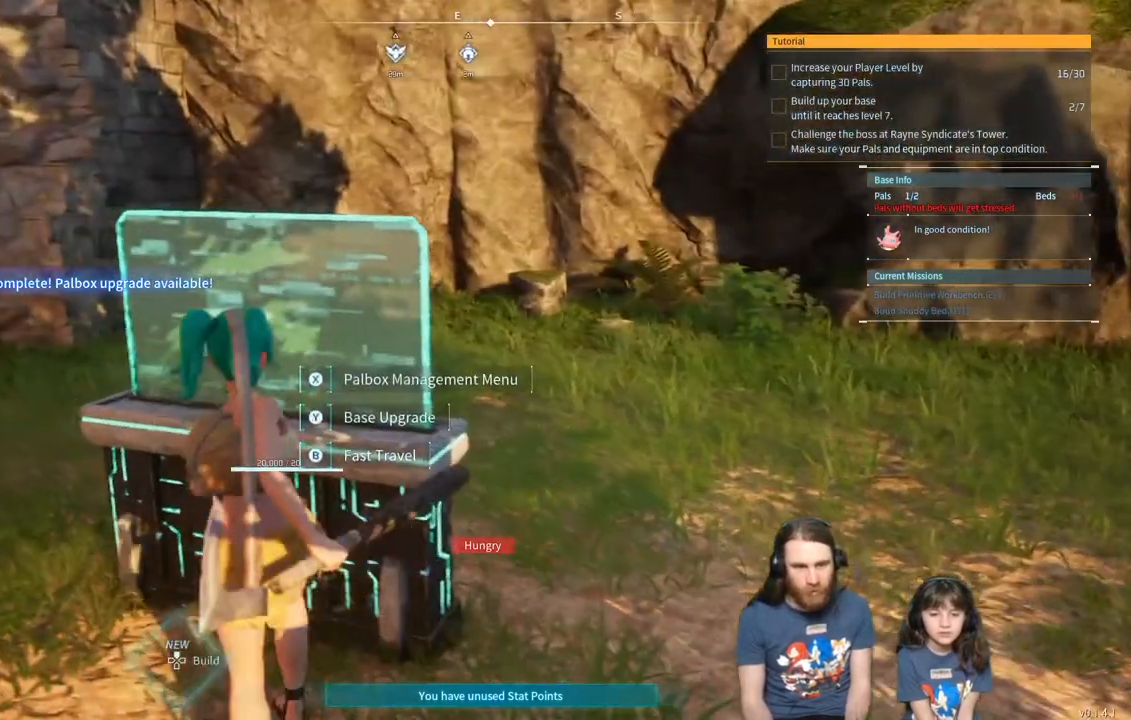
{"buttons": [], "left_stick": "center", "right_stick": "center", "events": [[67, "Y", "down"], [67, "left_stick", "center"], [250, "Y", "up"]]}
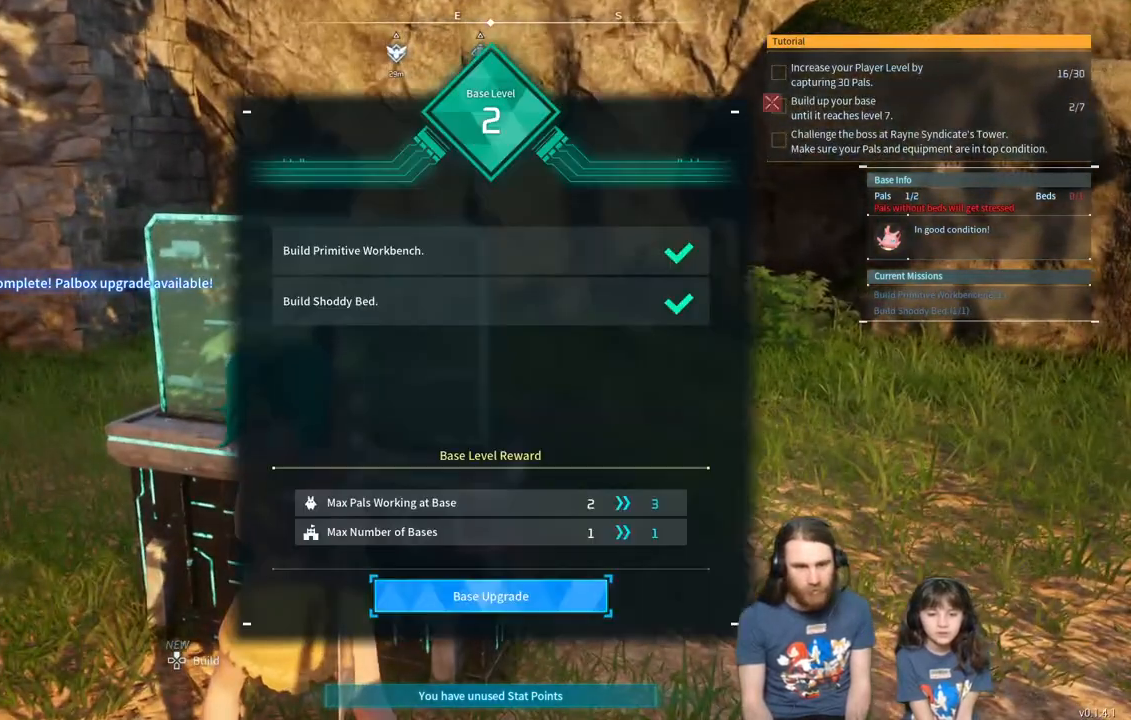
{"buttons": [], "left_stick": "center", "right_stick": "center", "events": []}
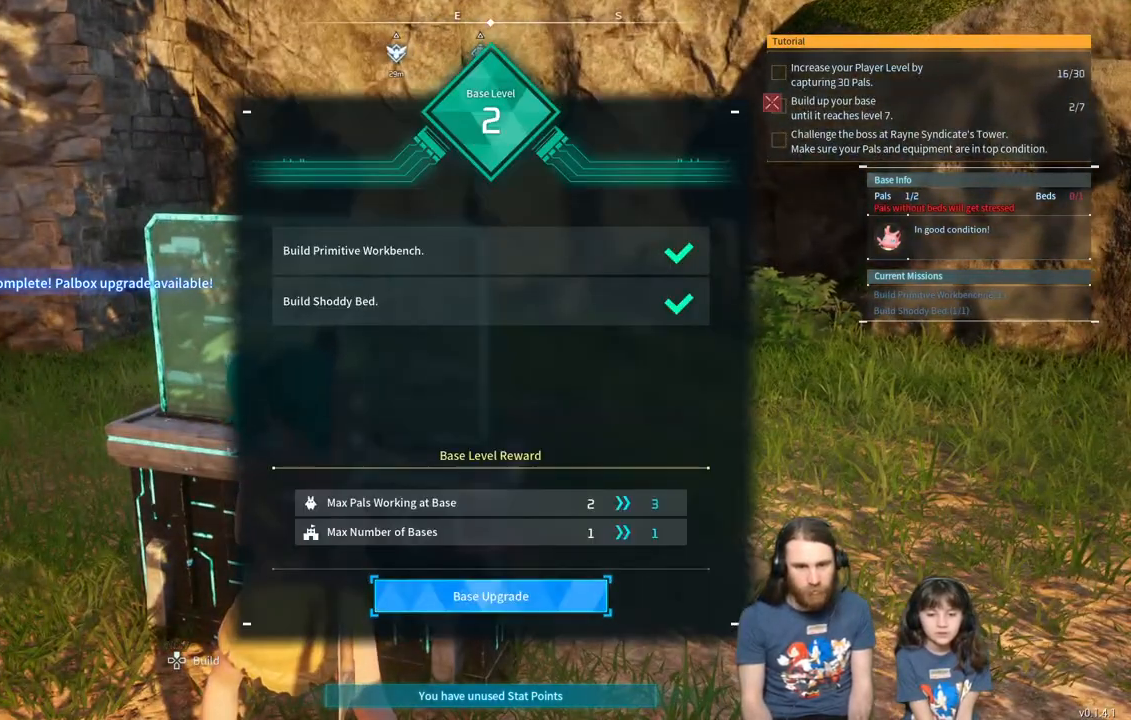
{"buttons": [], "left_stick": "center", "right_stick": "center", "events": []}
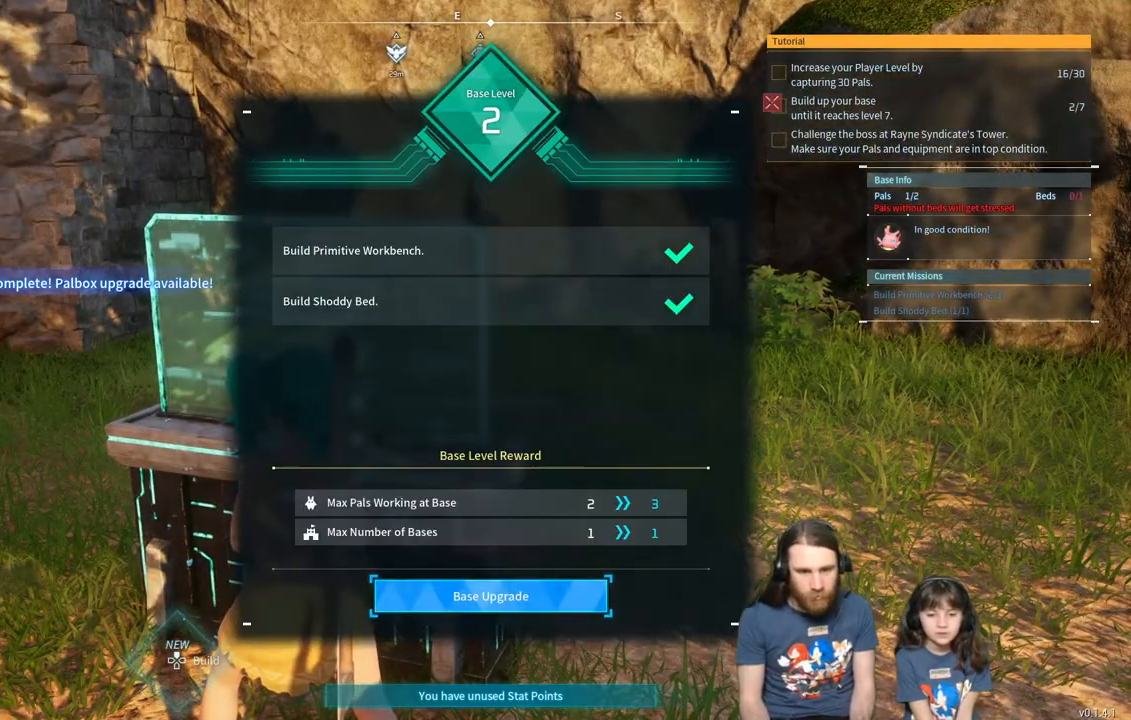
{"buttons": [], "left_stick": "center", "right_stick": "center", "events": []}
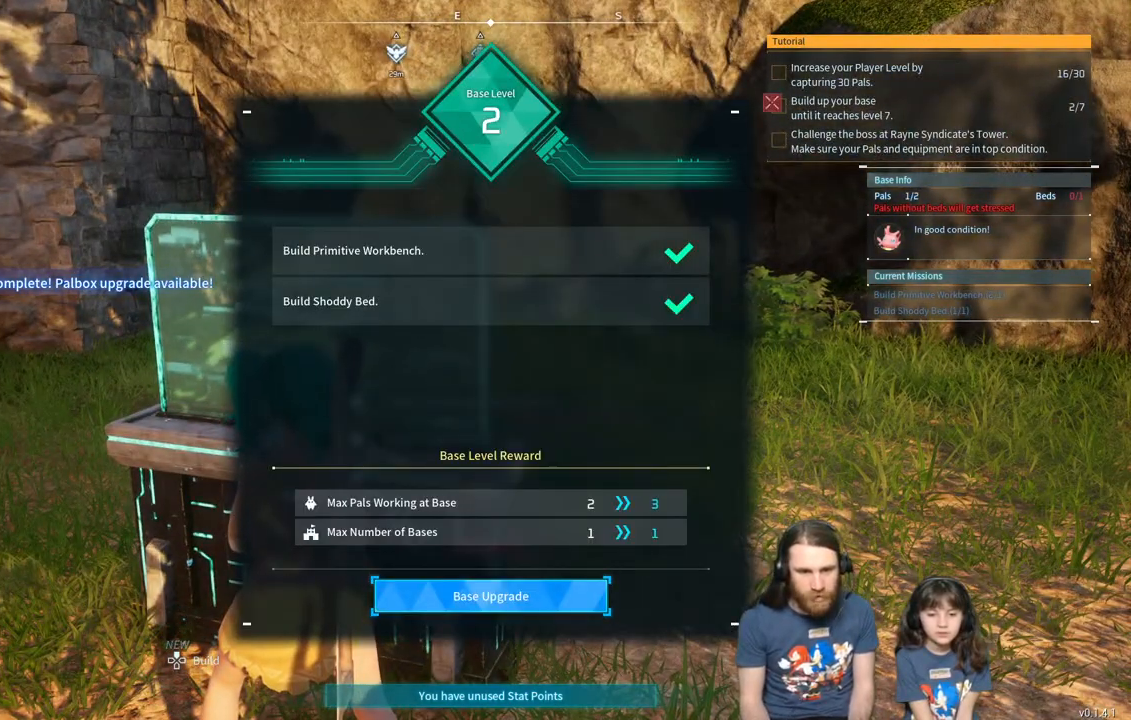
{"buttons": ["A"], "left_stick": "center", "right_stick": "center", "events": [[467, "A", "down"]]}
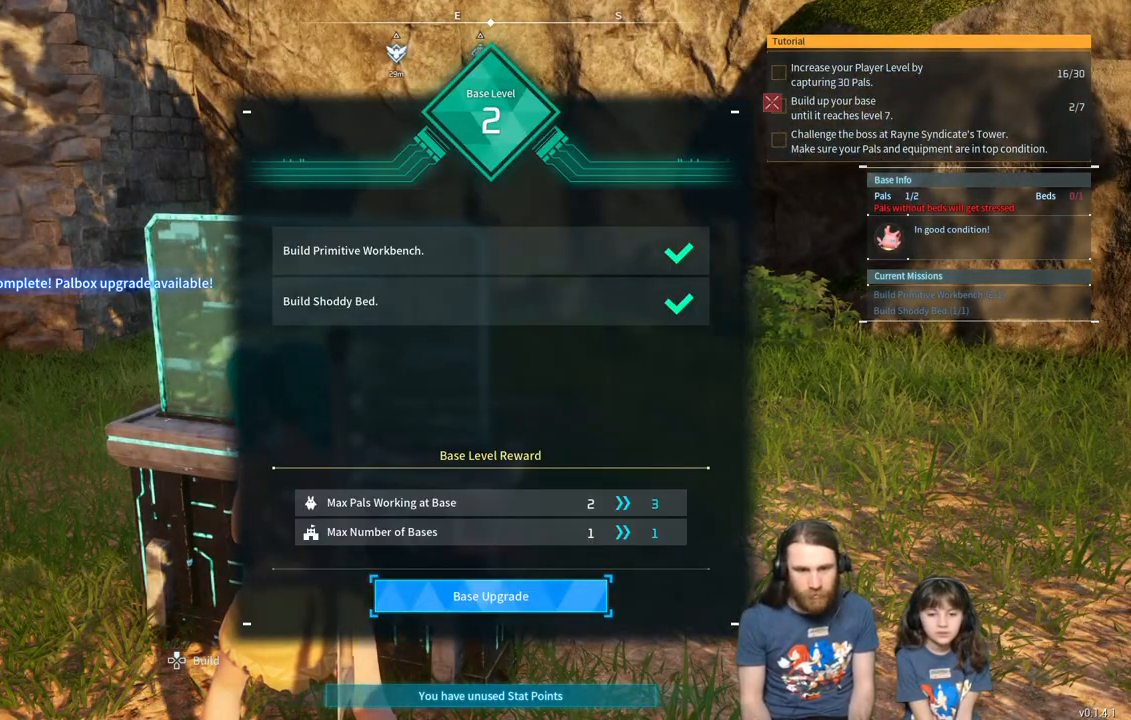
{"buttons": [], "left_stick": "center", "right_stick": "center", "events": [[200, "A", "up"]]}
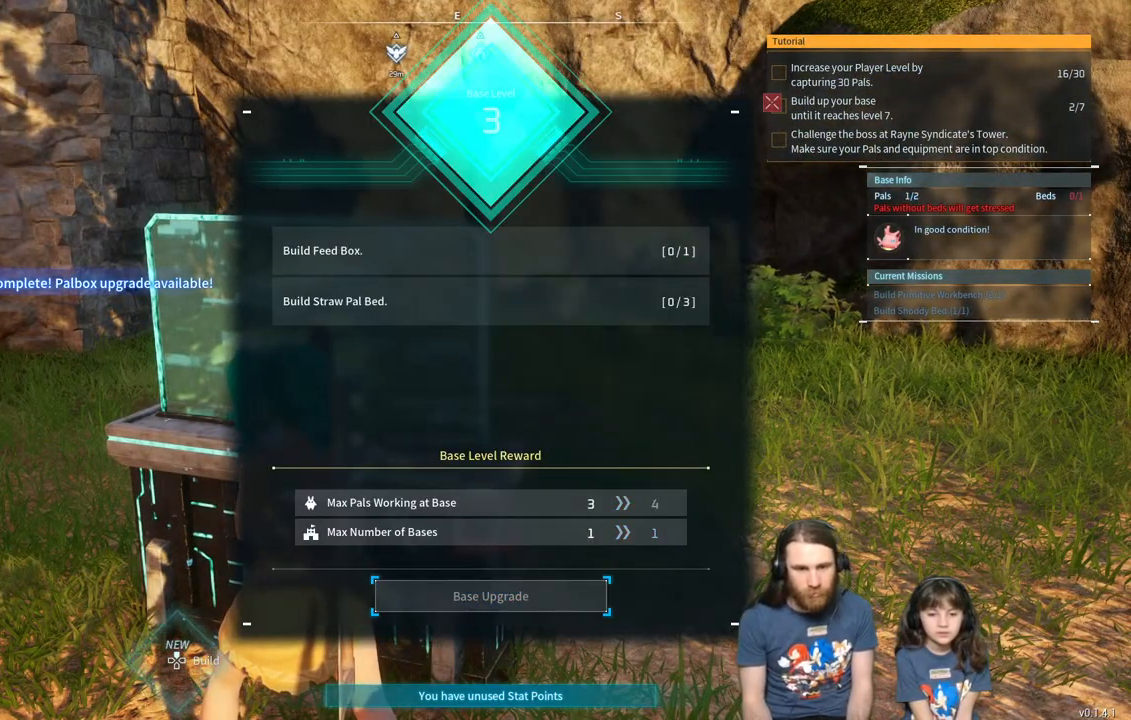
{"buttons": [], "left_stick": "center", "right_stick": "center", "events": []}
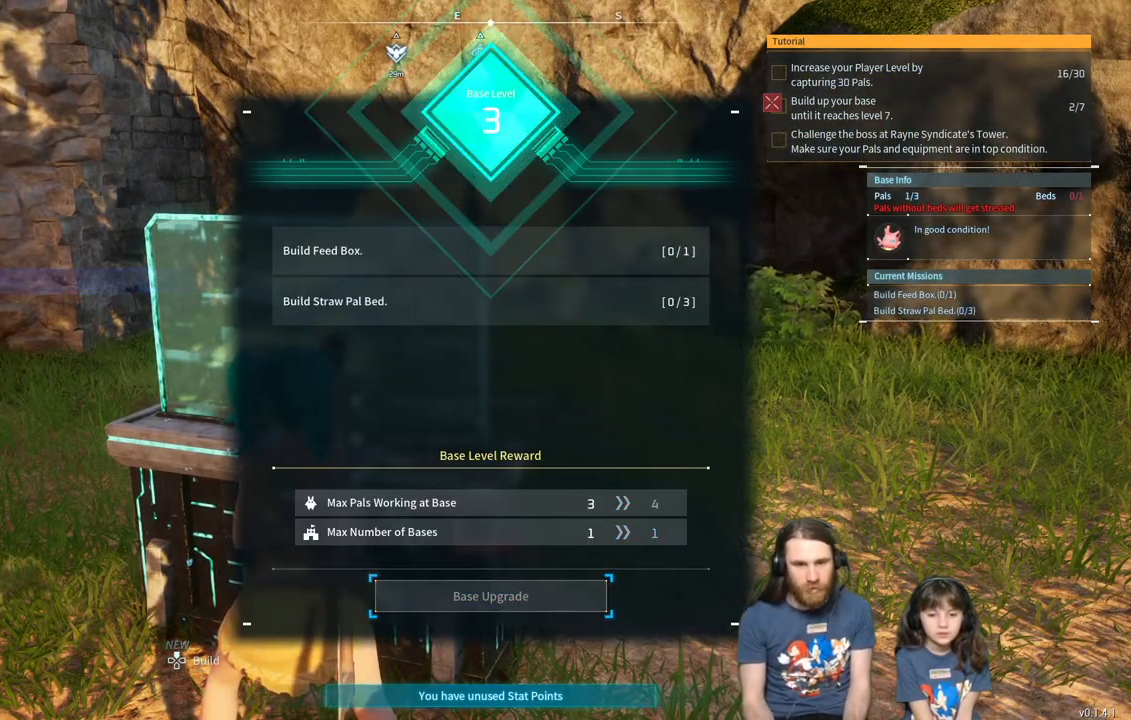
{"buttons": [], "left_stick": "center", "right_stick": "center", "events": []}
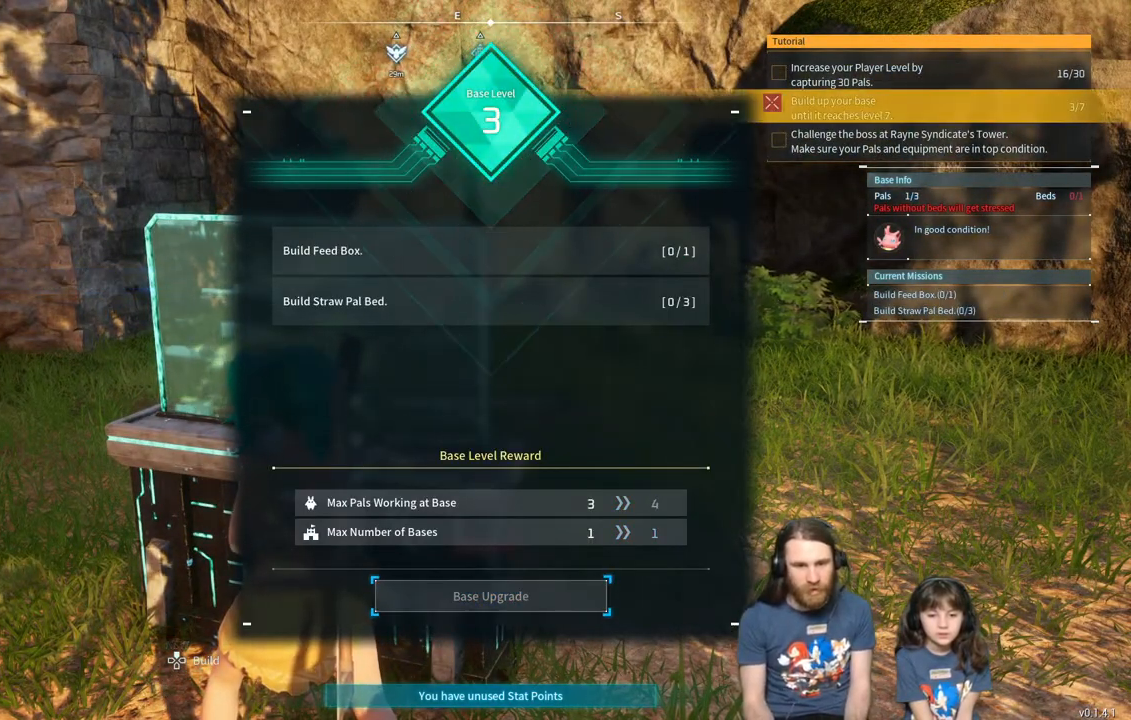
{"buttons": [], "left_stick": "center", "right_stick": "center", "events": []}
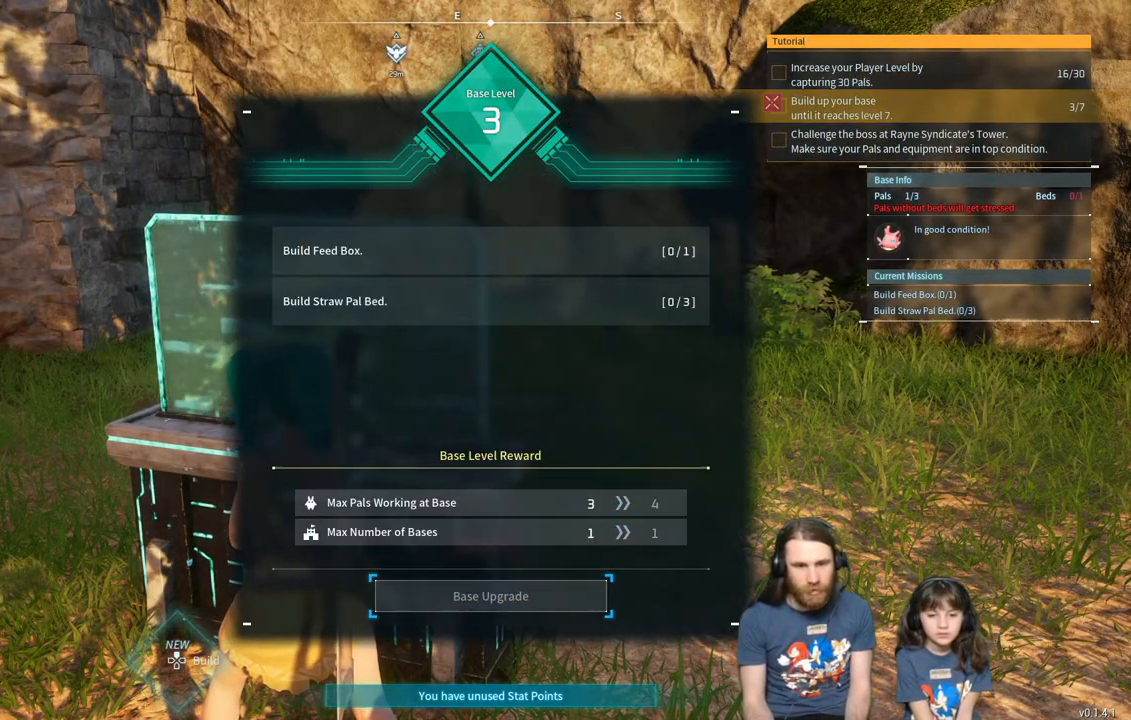
{"buttons": [], "left_stick": "center", "right_stick": "center", "events": []}
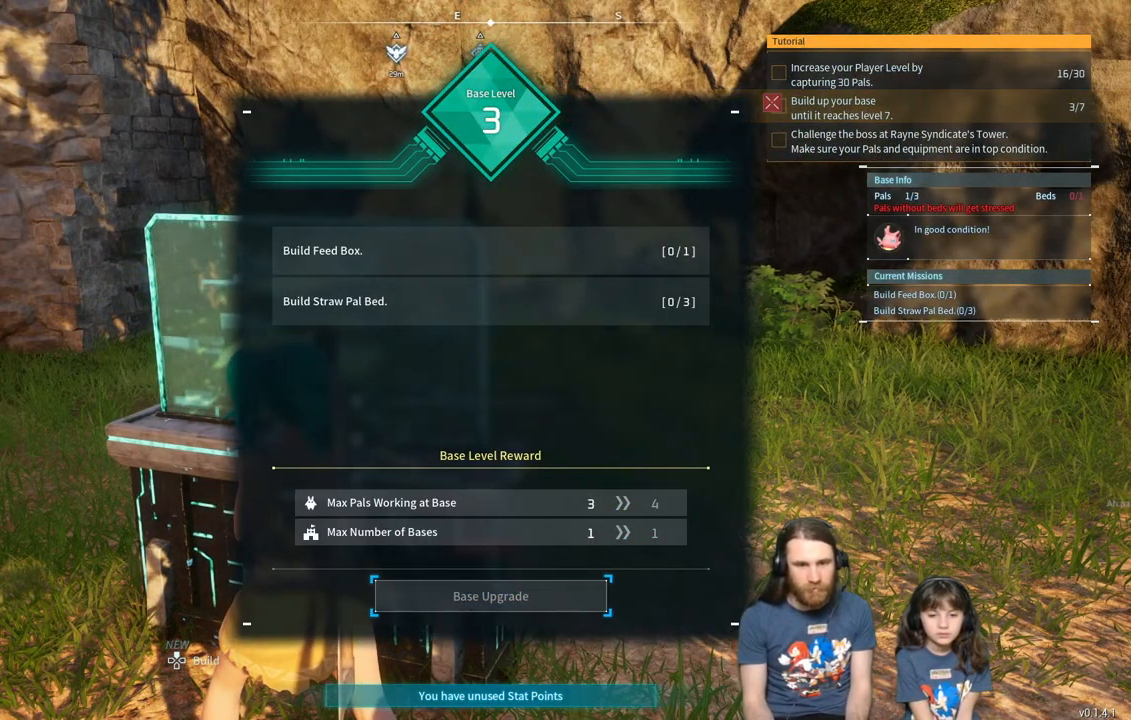
{"buttons": [], "left_stick": "center", "right_stick": "center", "events": []}
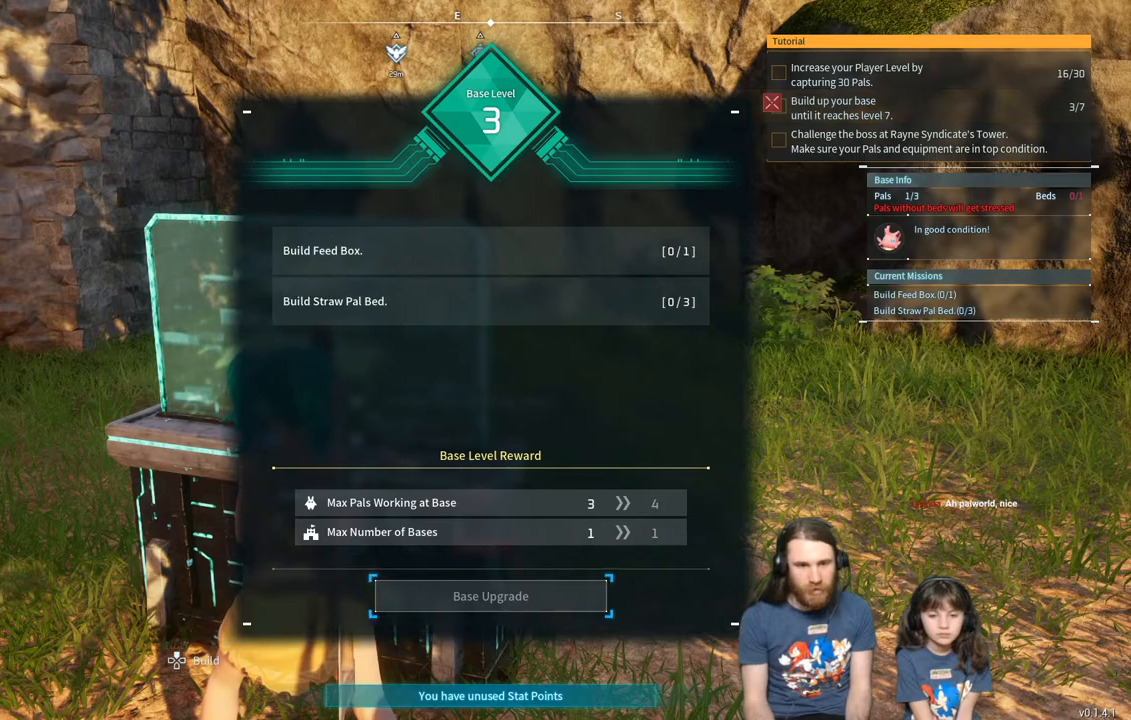
{"buttons": [], "left_stick": "center", "right_stick": "center", "events": []}